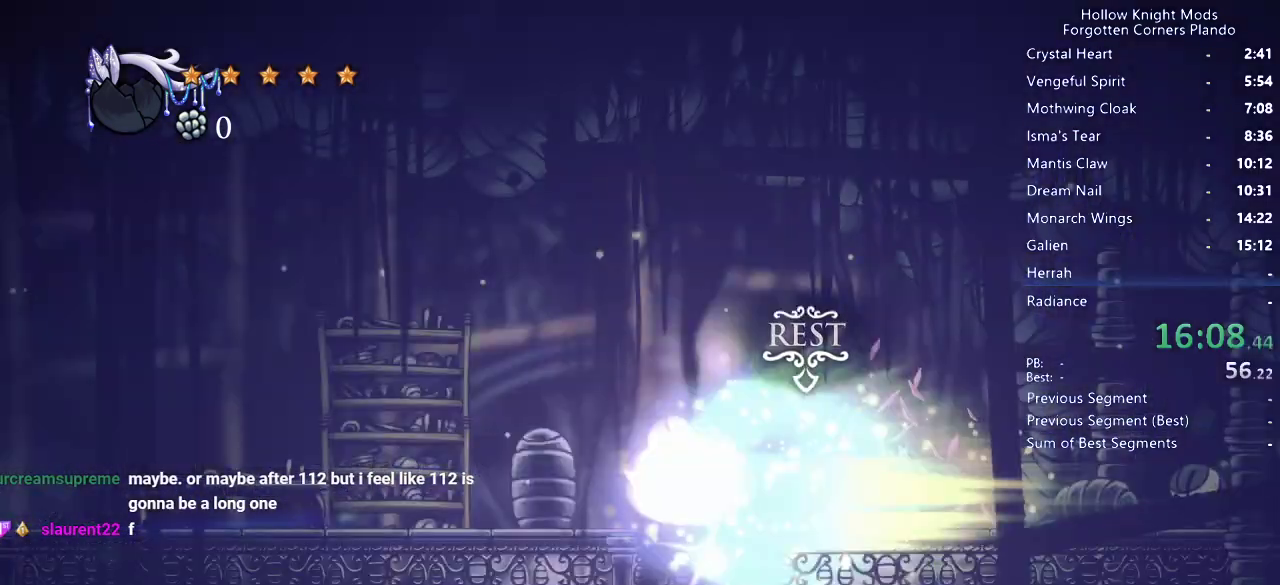
Gameplay with keyboard; each line is a JSON object with the keys held at the frame after it. "events" lists presses ("down") and releases ("up") of "dash", "dnail", "down", "jump", "left", "map", "nail", "right", "spell" and "up" between this image and that frame as [ms after this image, input, new state], when the widget could be followed in between. No other keys are recorded. Mouse input is not recorded. Key names are as the overlay labels them; some are game actions (e.g. jump) rather than physical keys.
{"keys": ["left"], "events": []}
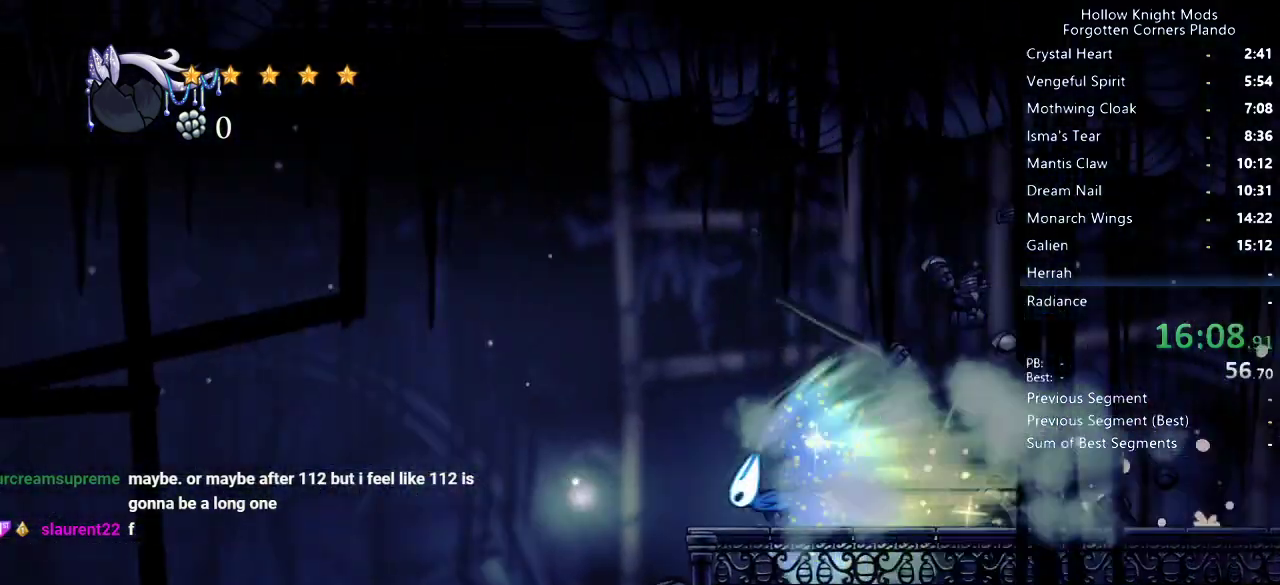
{"keys": ["left"], "events": []}
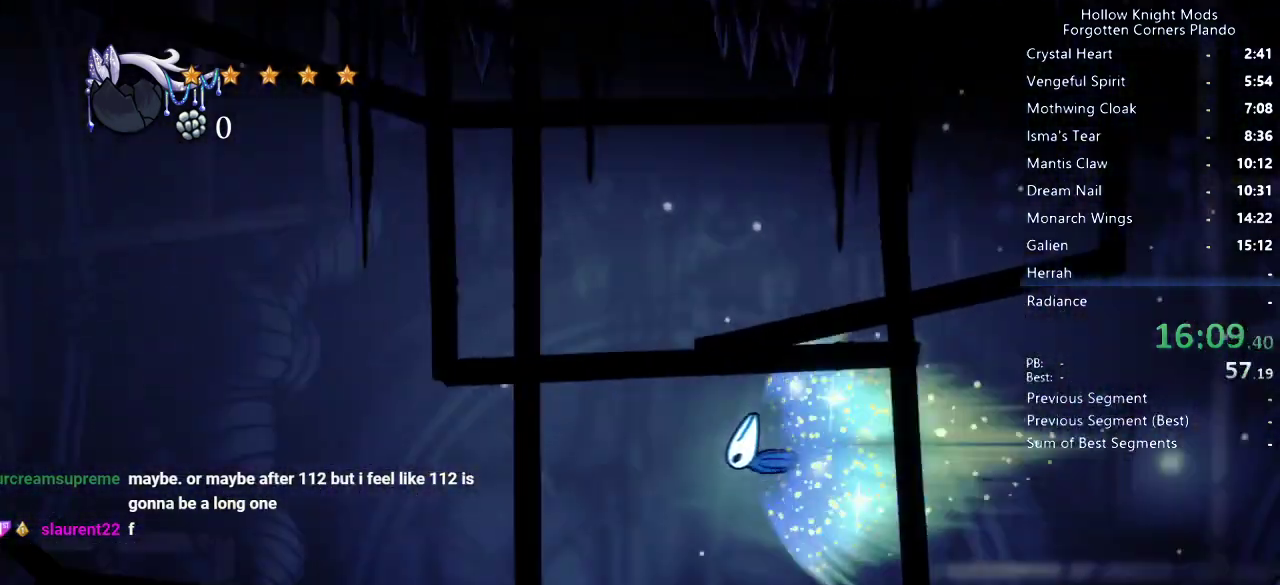
{"keys": ["left"], "events": []}
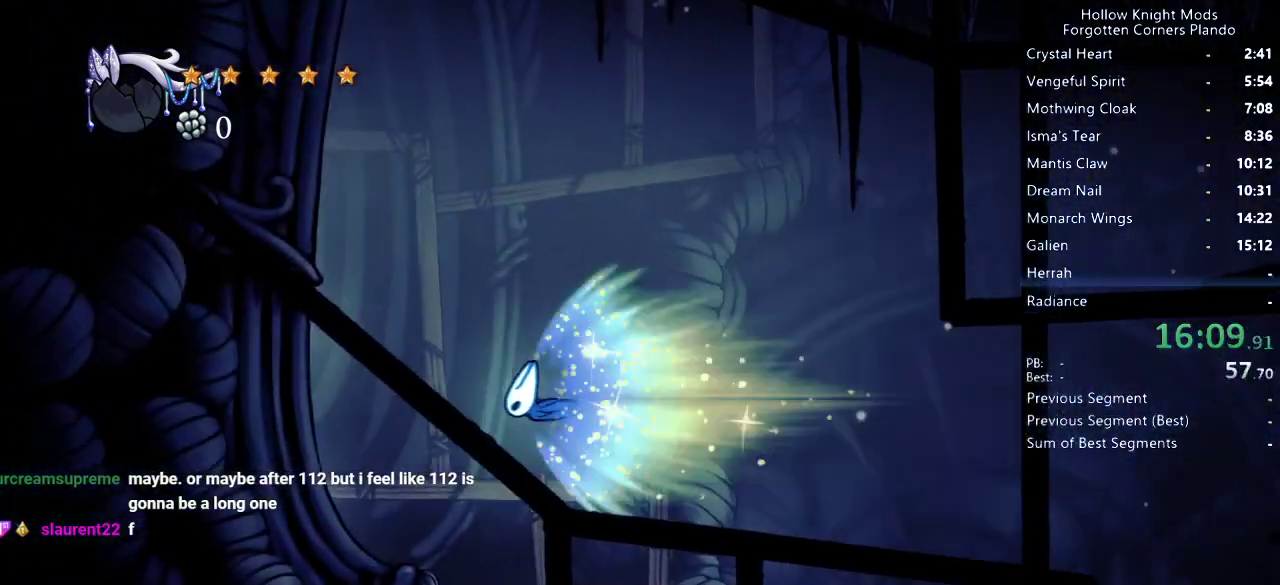
{"keys": ["left"], "events": []}
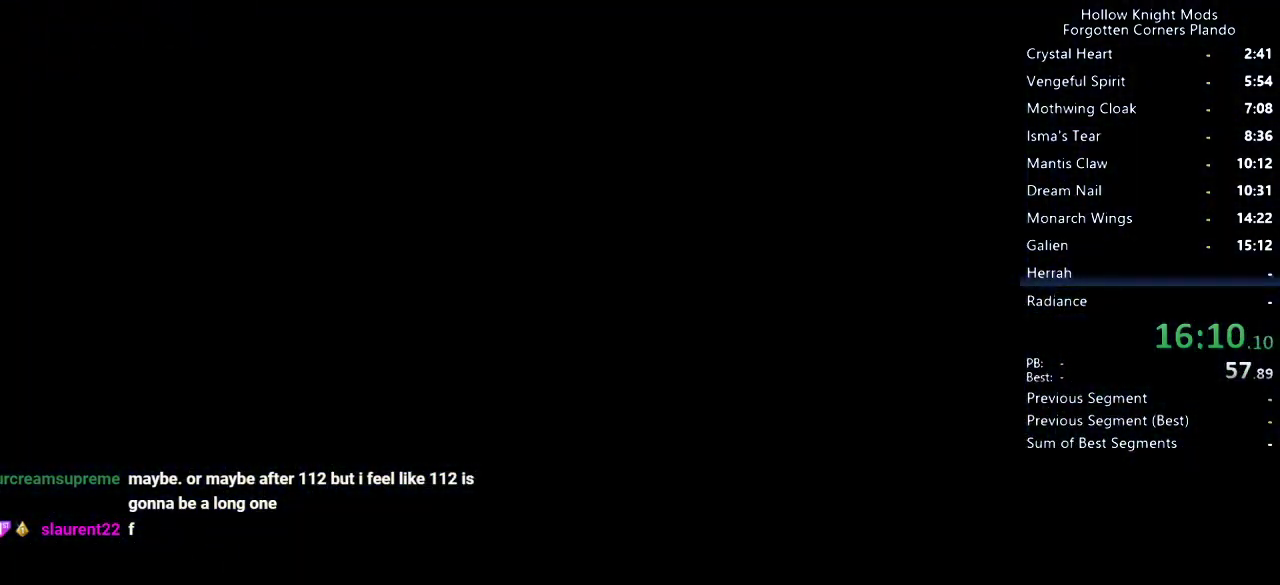
{"keys": ["left"], "events": []}
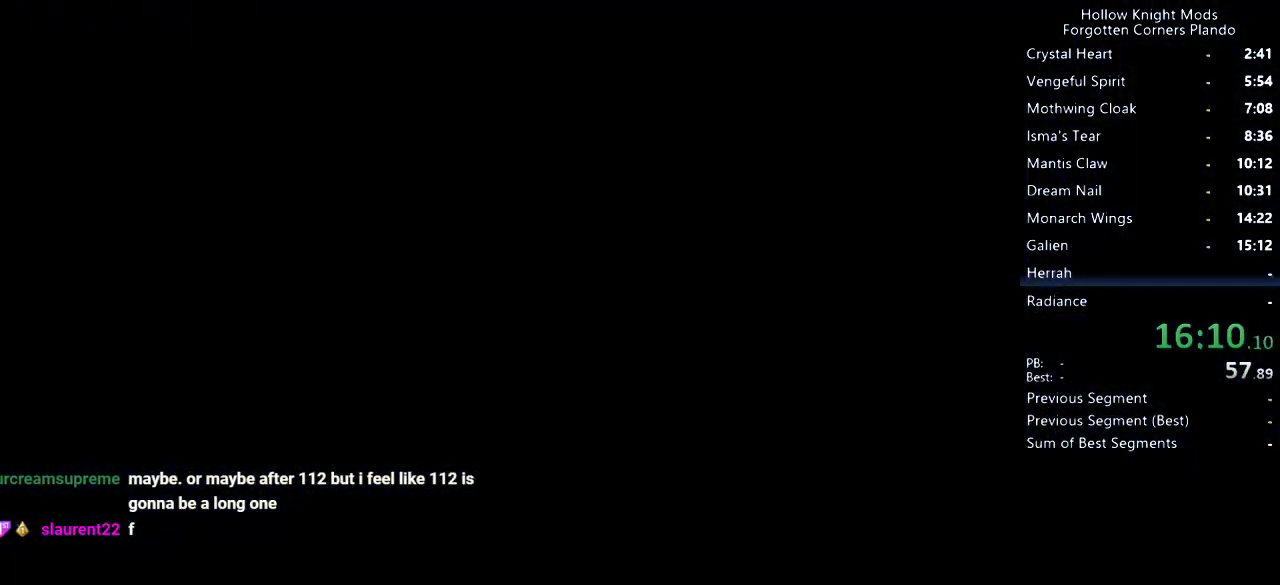
{"keys": ["left"], "events": []}
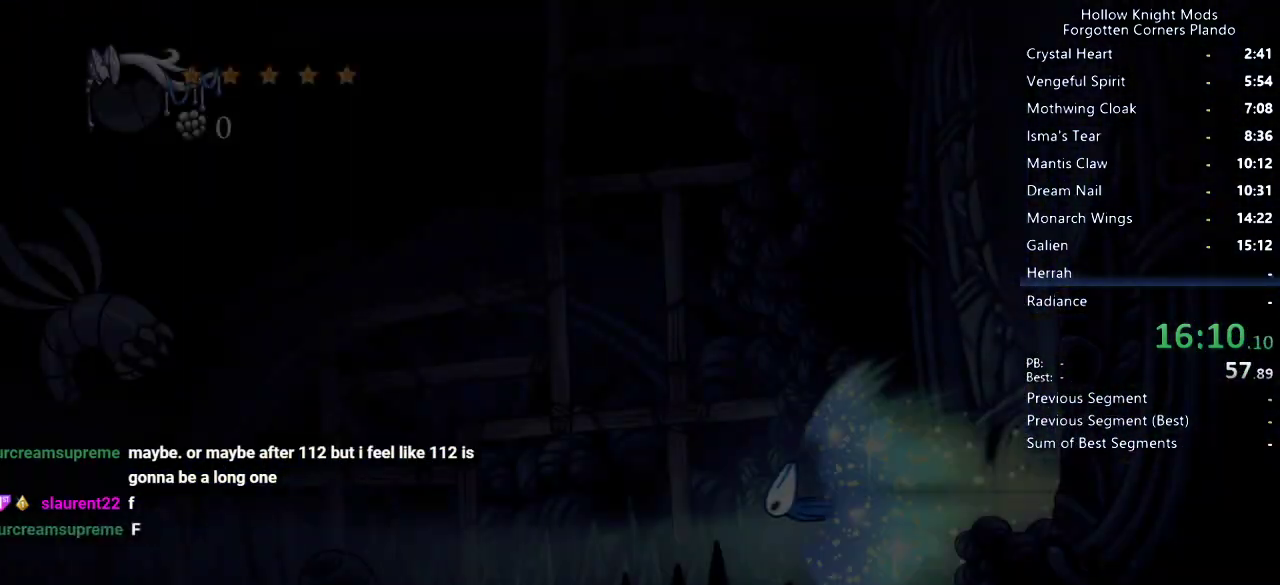
{"keys": ["left"], "events": []}
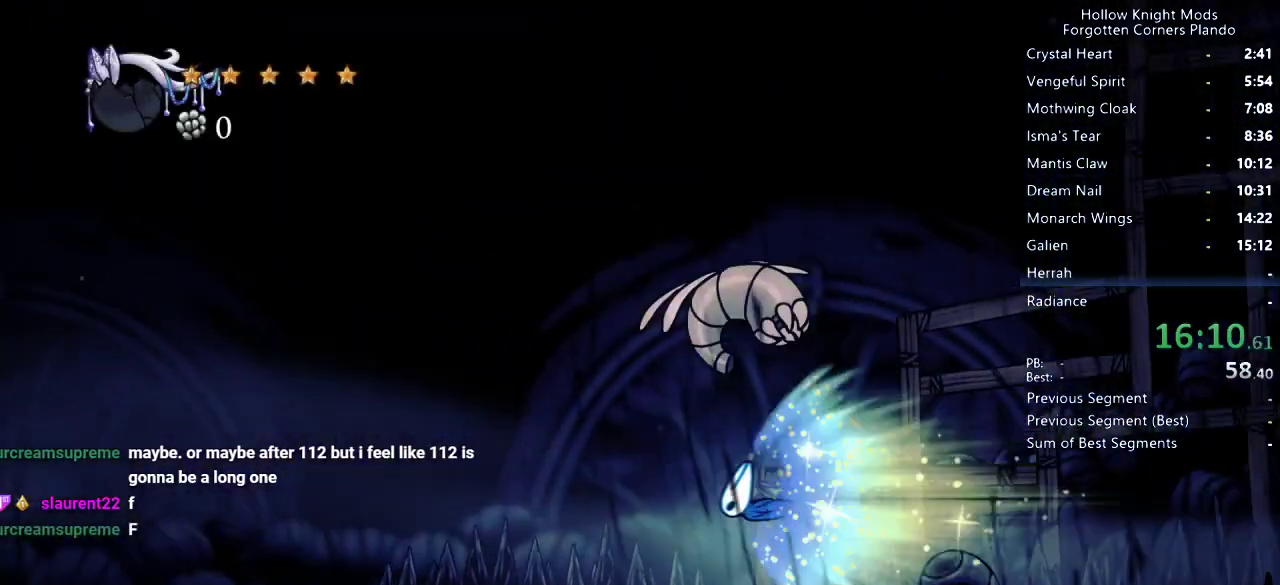
{"keys": [], "events": [[233, "jump", "down"], [267, "jump", "up"], [500, "left", "up"]]}
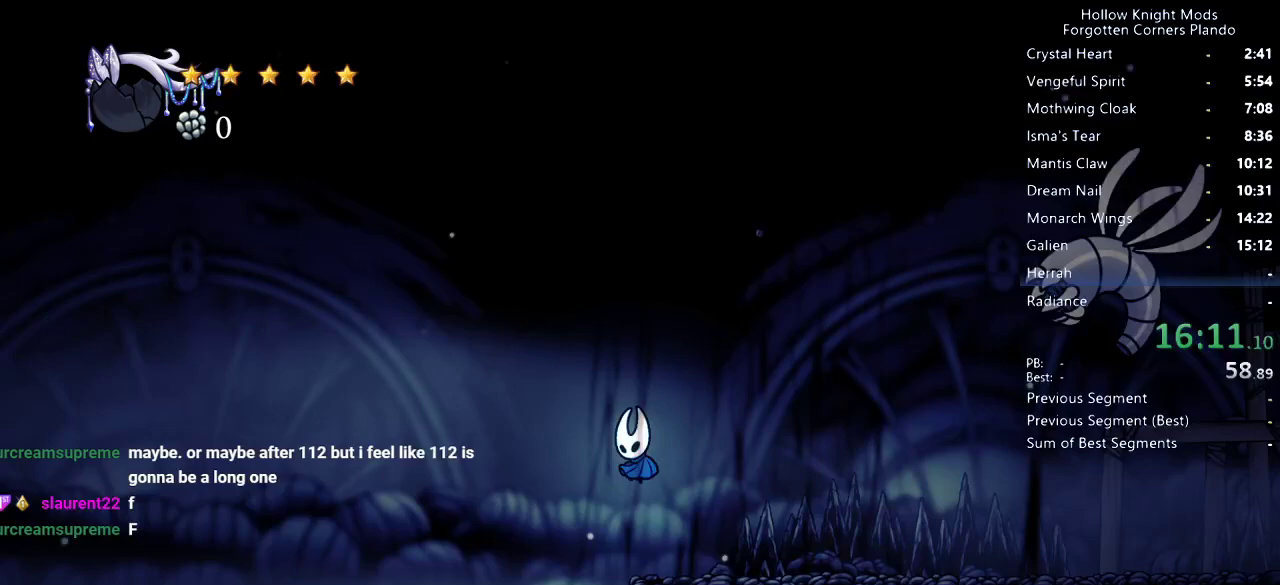
{"keys": [], "events": []}
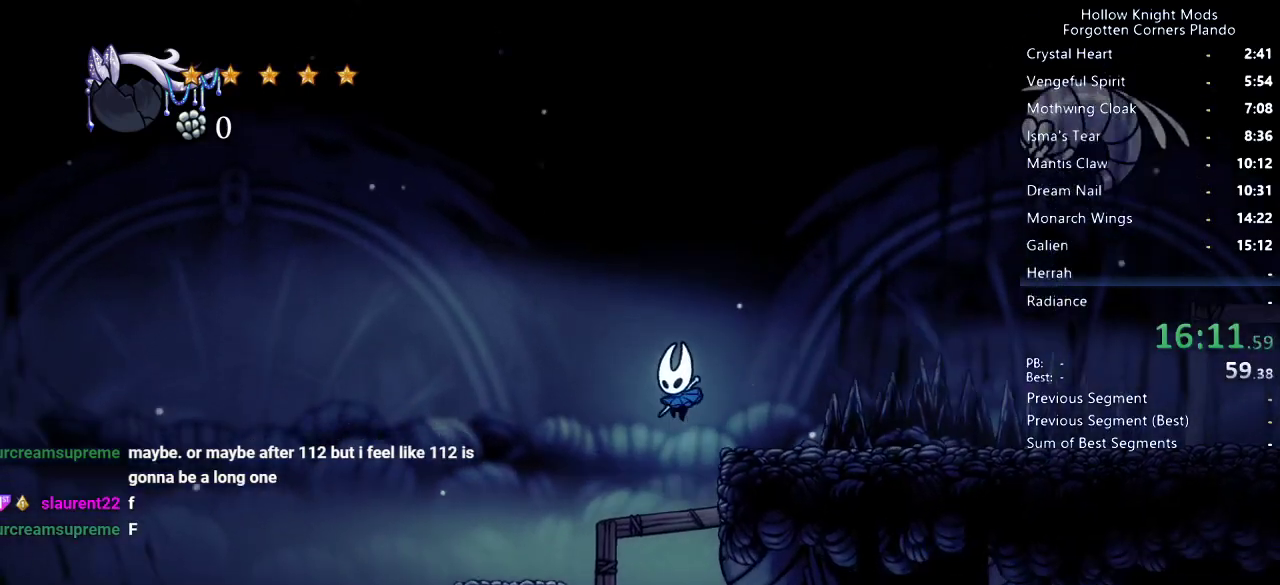
{"keys": ["right"], "events": [[133, "right", "down"], [300, "dash", "down"], [433, "dash", "up"]]}
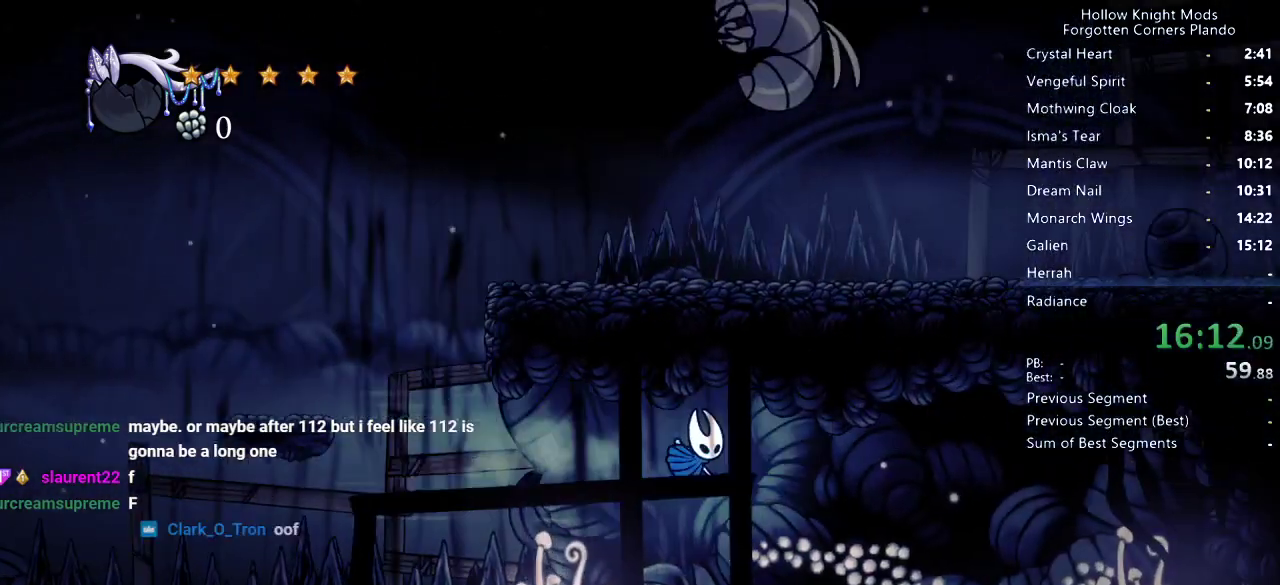
{"keys": ["dash", "right"], "events": [[467, "dash", "down"]]}
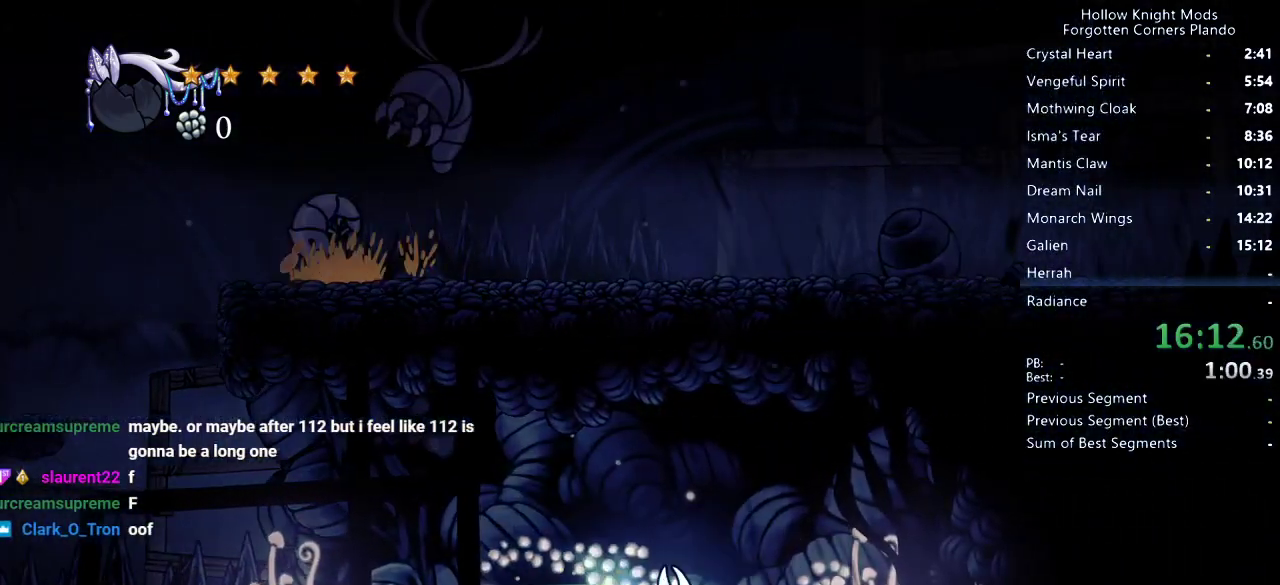
{"keys": ["left"], "events": [[100, "dash", "up"], [100, "right", "up"], [167, "left", "down"]]}
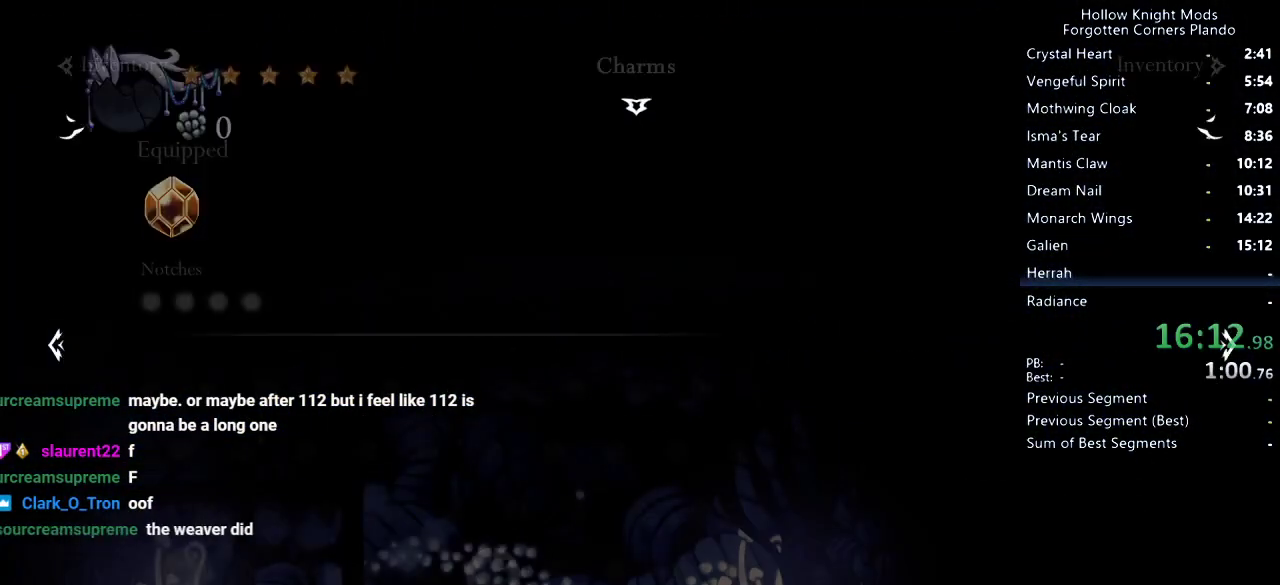
{"keys": [], "events": [[367, "left", "up"]]}
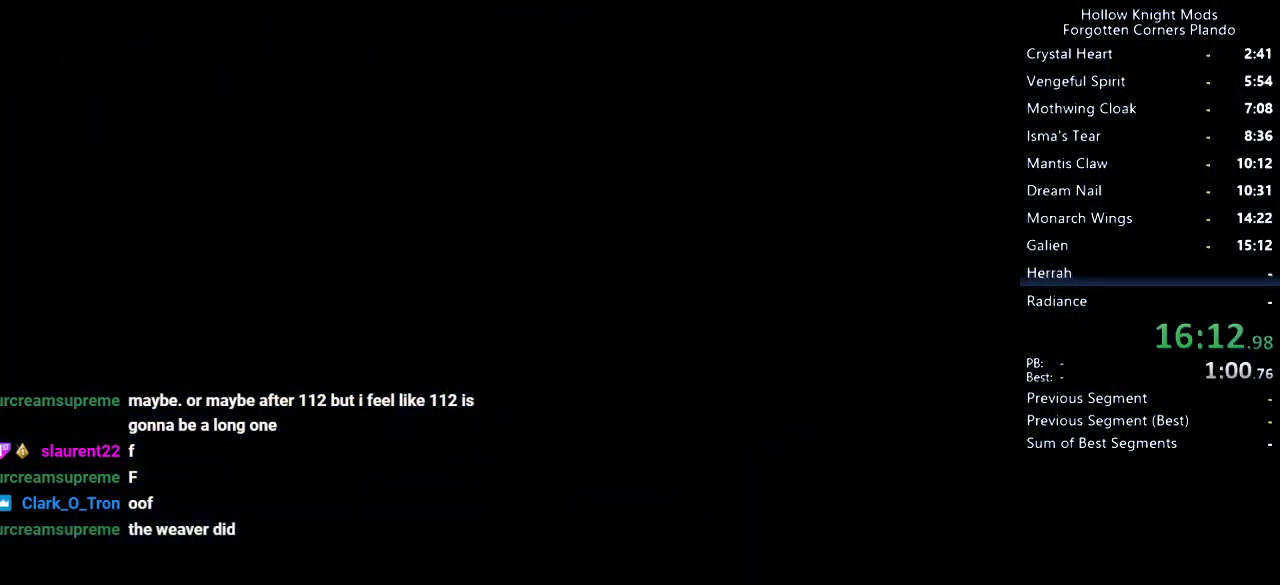
{"keys": [], "events": []}
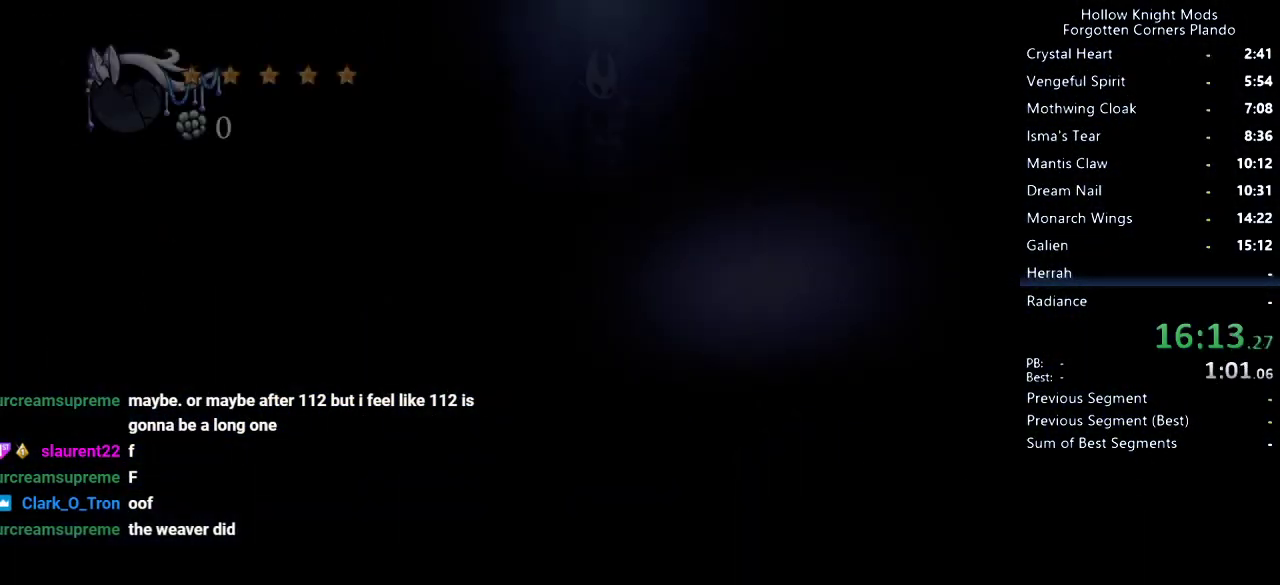
{"keys": ["right"], "events": [[300, "right", "down"]]}
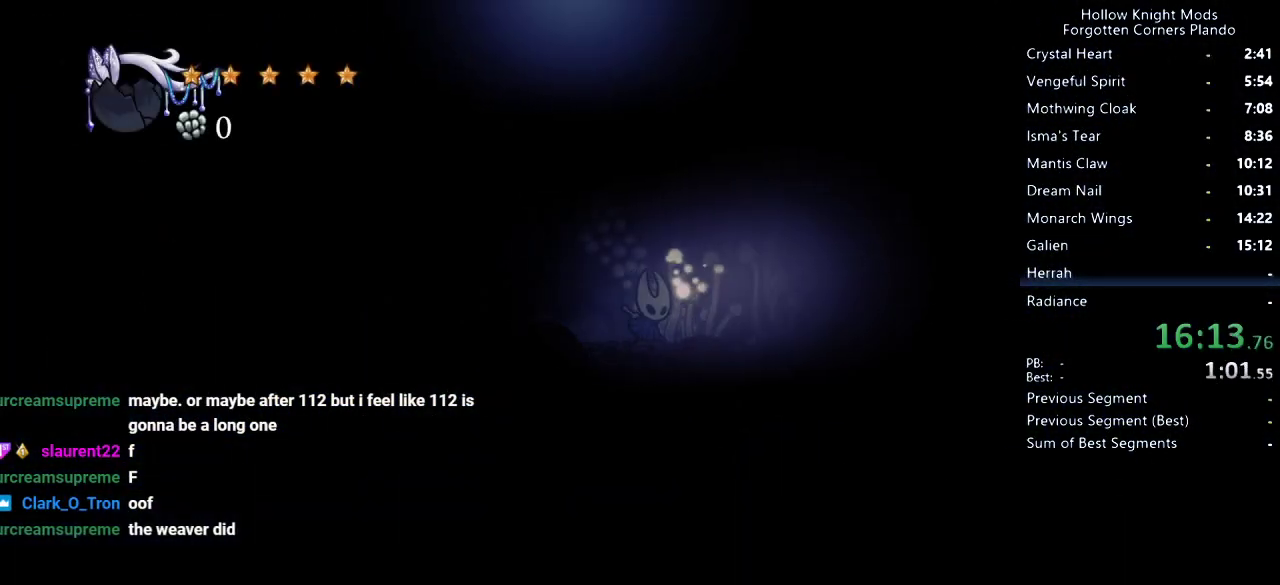
{"keys": [], "events": [[67, "dash", "down"], [233, "dash", "up"], [367, "right", "up"], [433, "left", "down"], [500, "left", "up"]]}
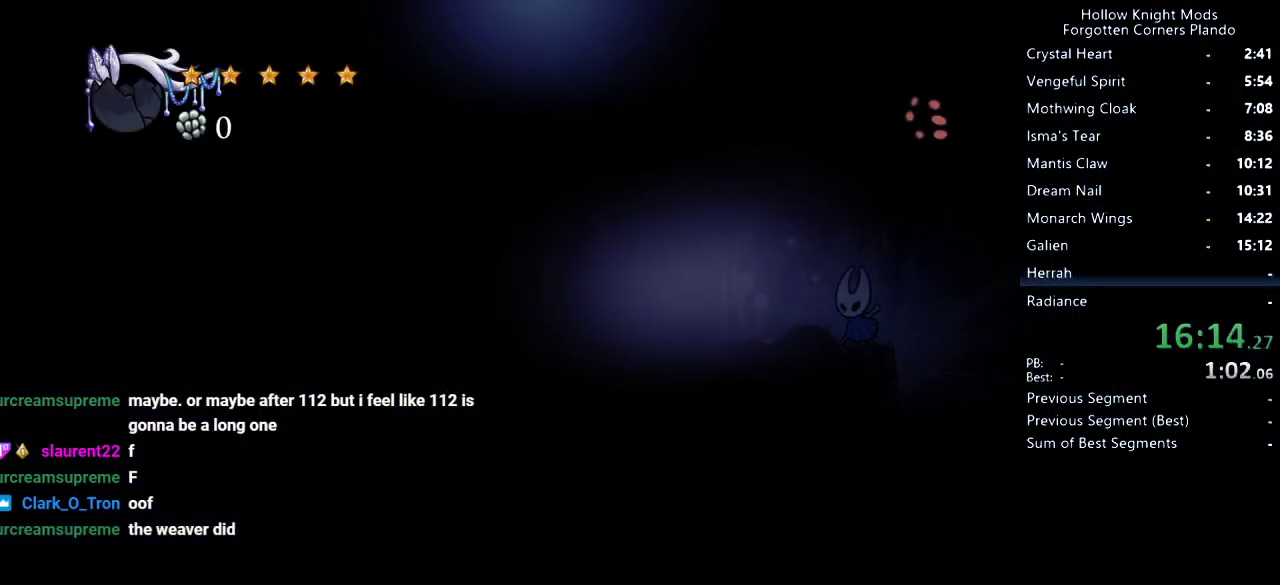
{"keys": [], "events": [[167, "right", "down"], [433, "right", "up"]]}
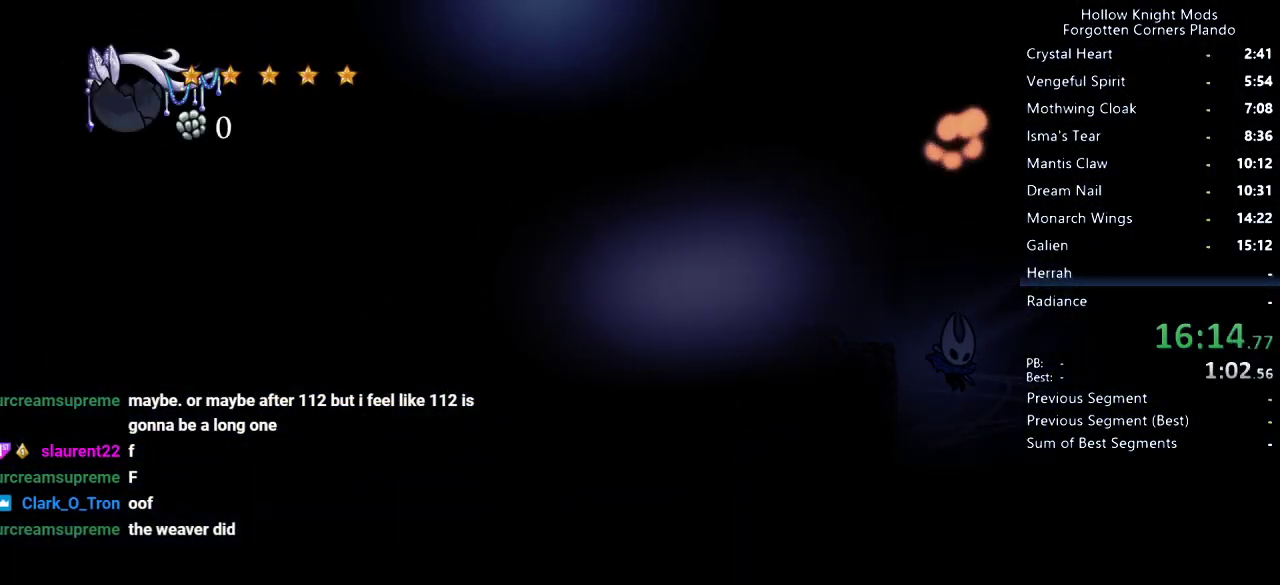
{"keys": ["left"], "events": [[167, "left", "down"]]}
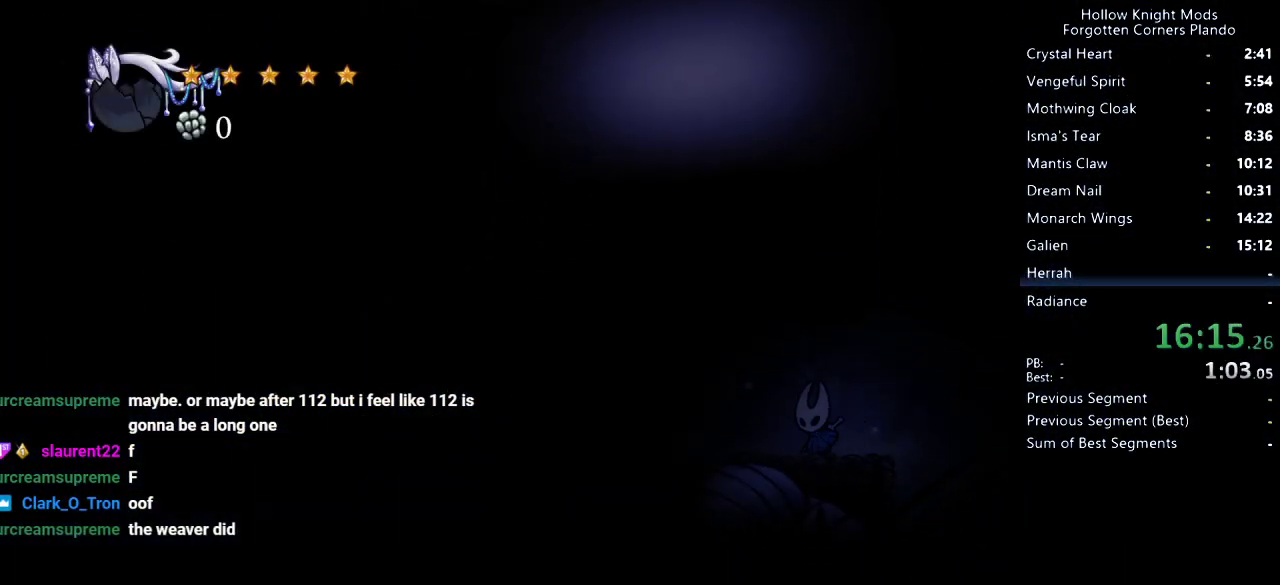
{"keys": ["left"], "events": []}
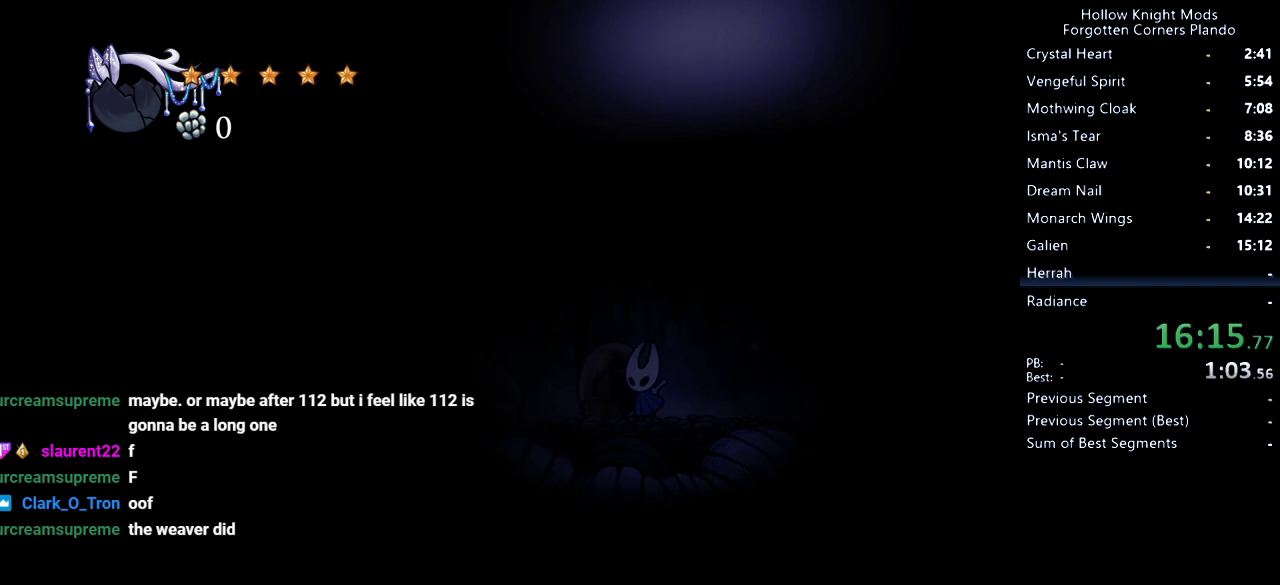
{"keys": ["dash", "jump", "left"], "events": [[267, "jump", "down"], [500, "dash", "down"]]}
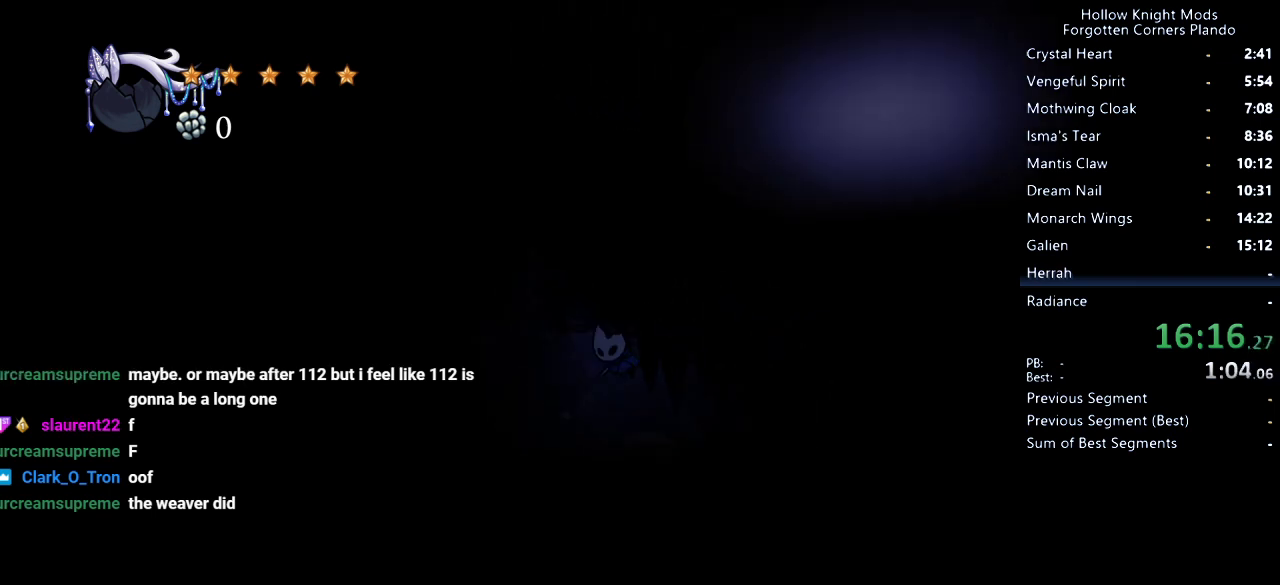
{"keys": ["jump", "left"], "events": [[100, "jump", "up"], [167, "dash", "up"], [367, "jump", "down"]]}
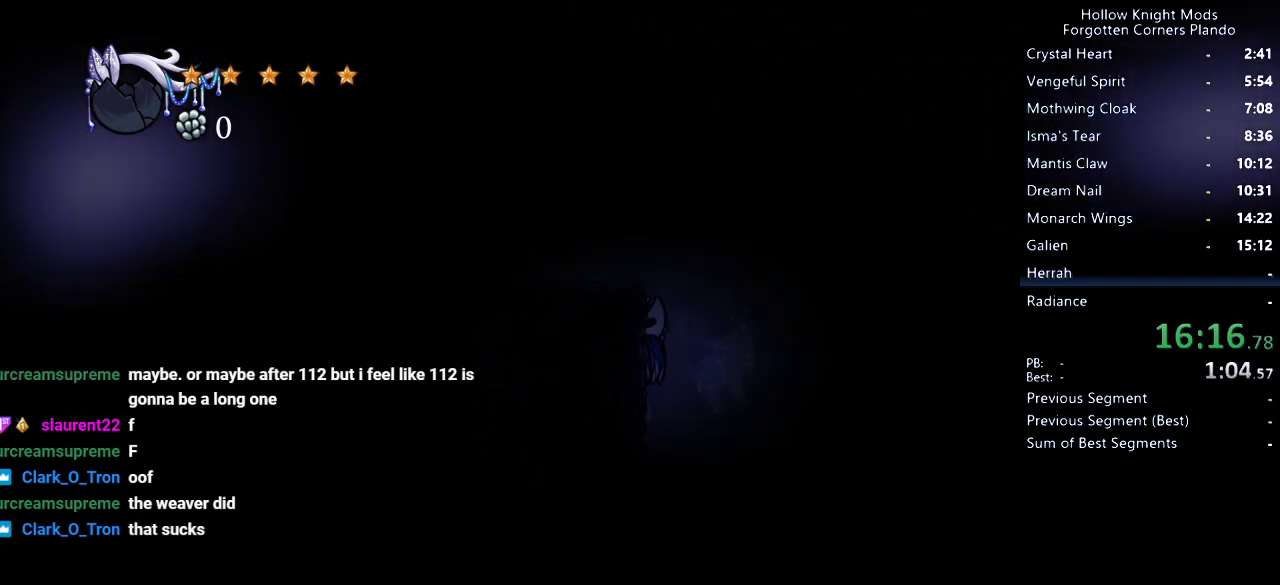
{"keys": ["left"], "events": [[67, "jump", "up"], [167, "jump", "down"], [400, "jump", "up"]]}
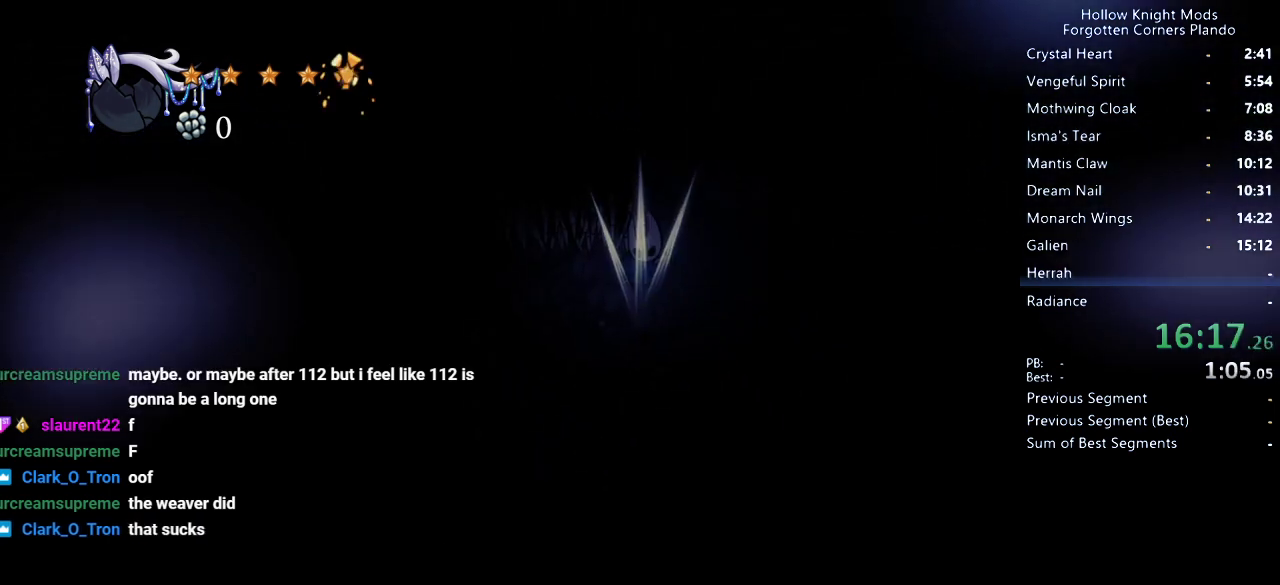
{"keys": [], "events": [[500, "left", "up"]]}
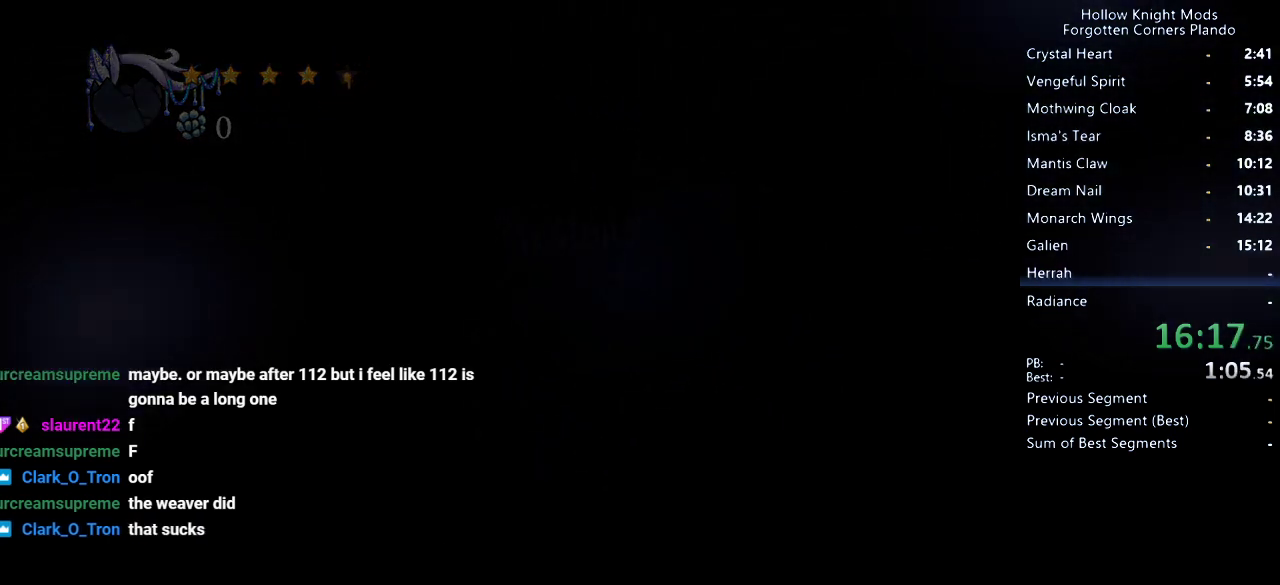
{"keys": [], "events": []}
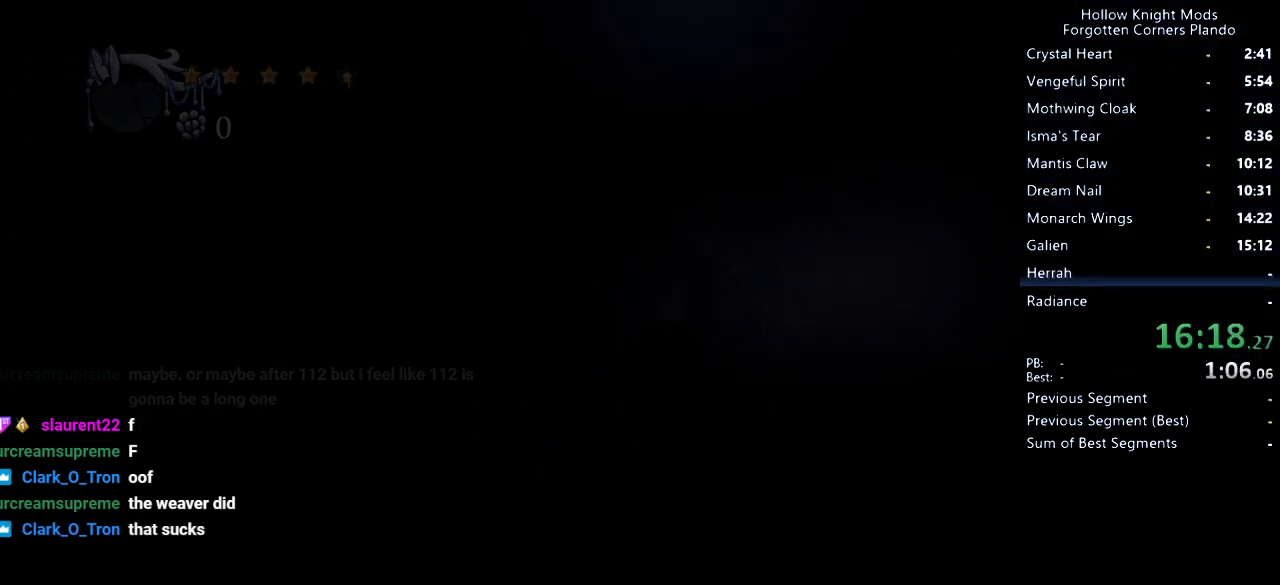
{"keys": [], "events": []}
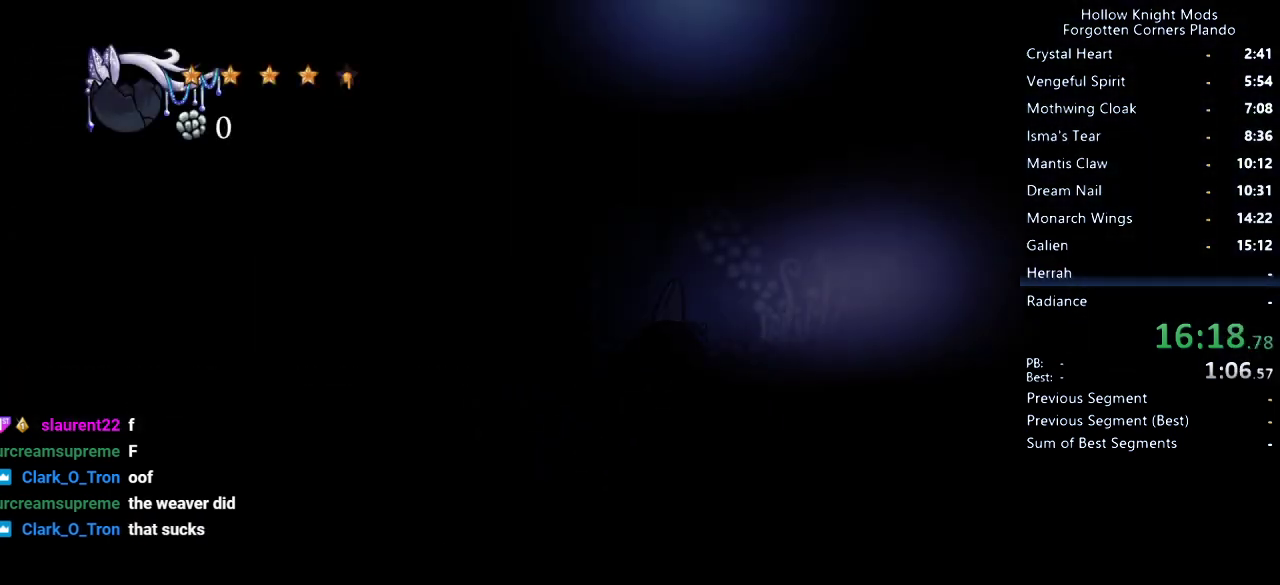
{"keys": ["right"], "events": [[367, "right", "down"]]}
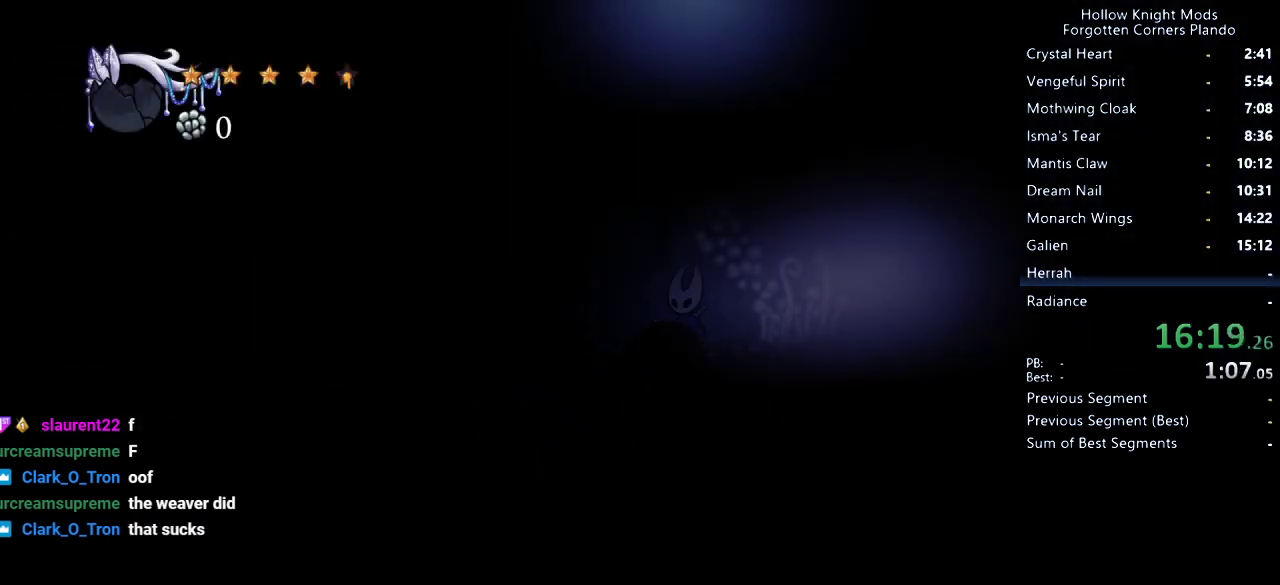
{"keys": ["right"], "events": [[333, "dash", "down"], [500, "dash", "up"]]}
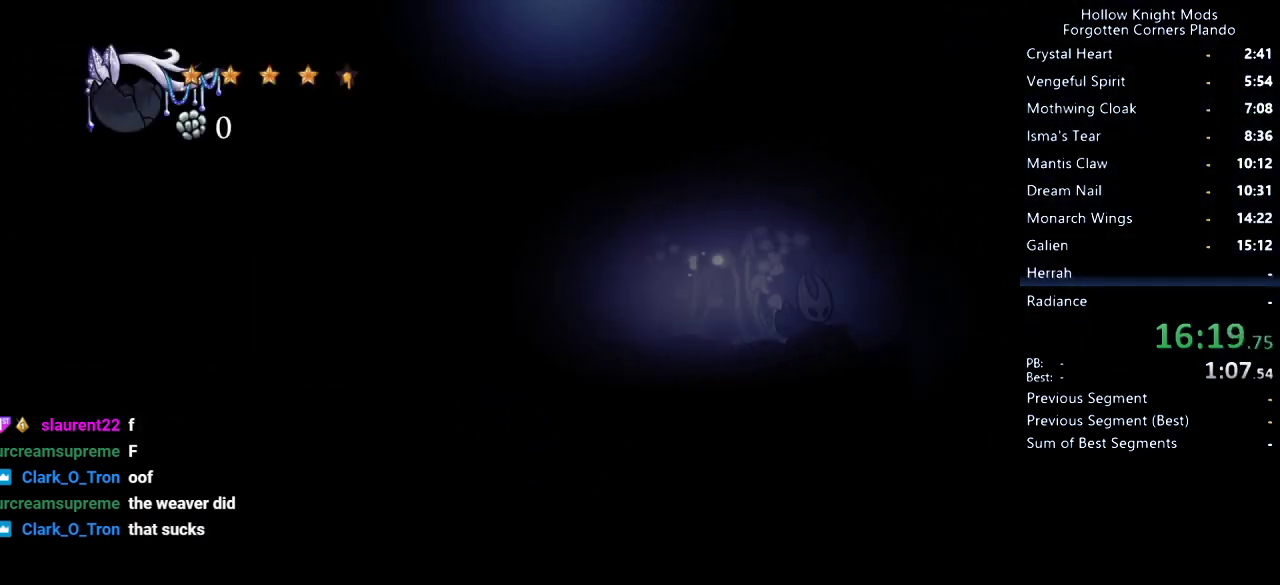
{"keys": ["right"], "events": [[67, "right", "up"], [467, "right", "down"]]}
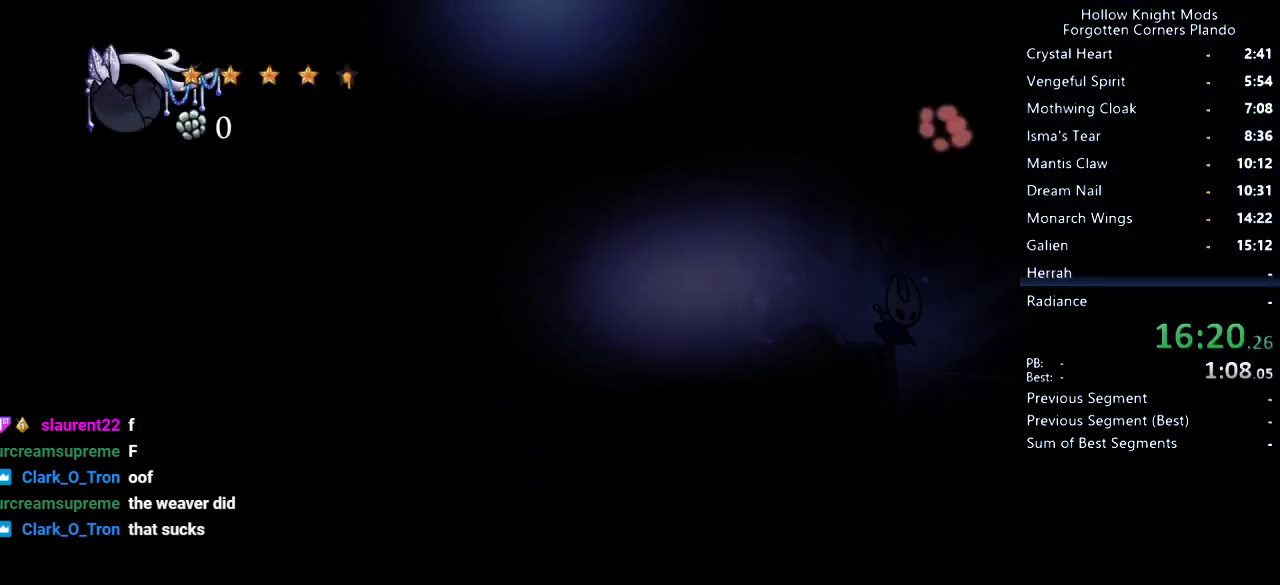
{"keys": ["left"], "events": [[133, "right", "up"], [233, "left", "down"]]}
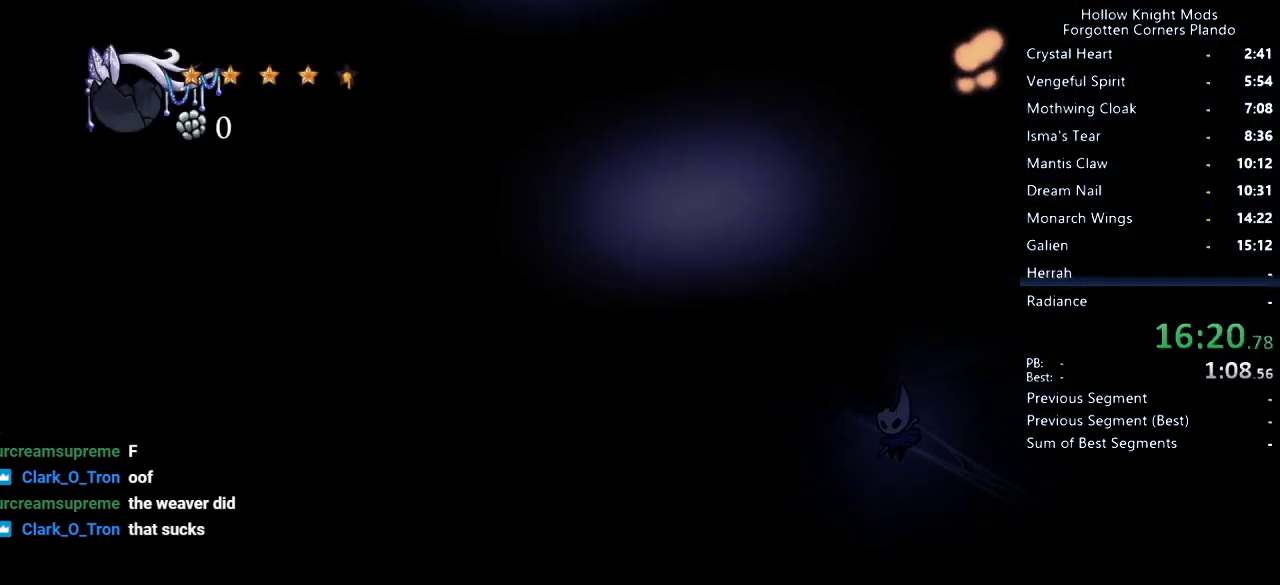
{"keys": [], "events": [[233, "dash", "down"], [400, "dash", "up"], [400, "left", "up"]]}
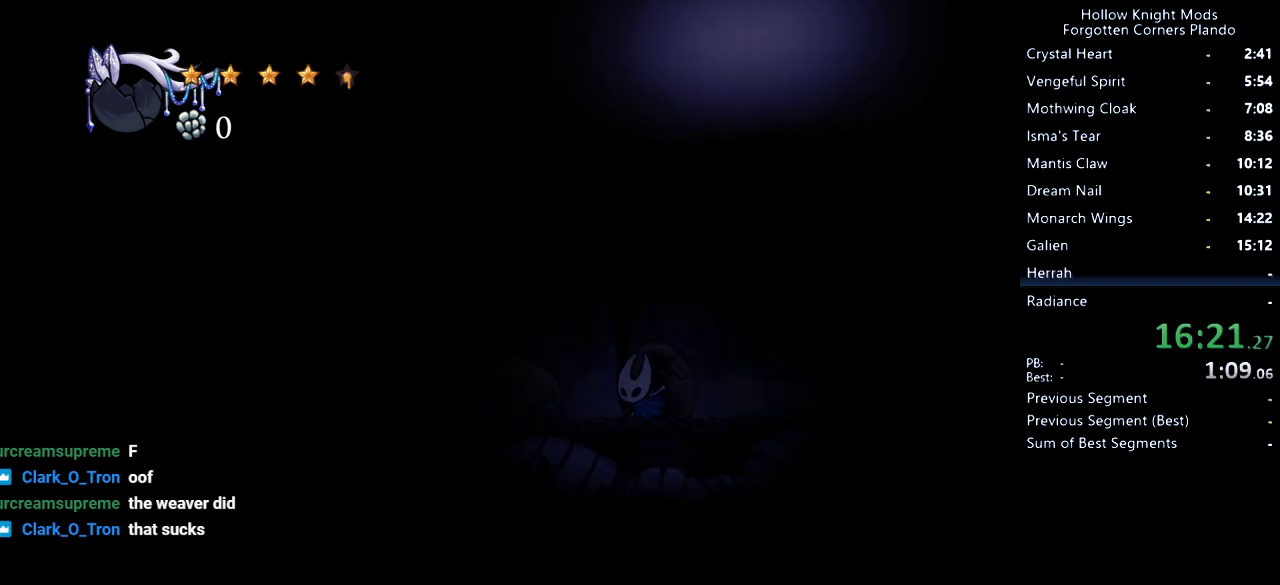
{"keys": [], "events": [[233, "jump", "down"], [233, "left", "down"], [300, "jump", "up"], [367, "left", "up"]]}